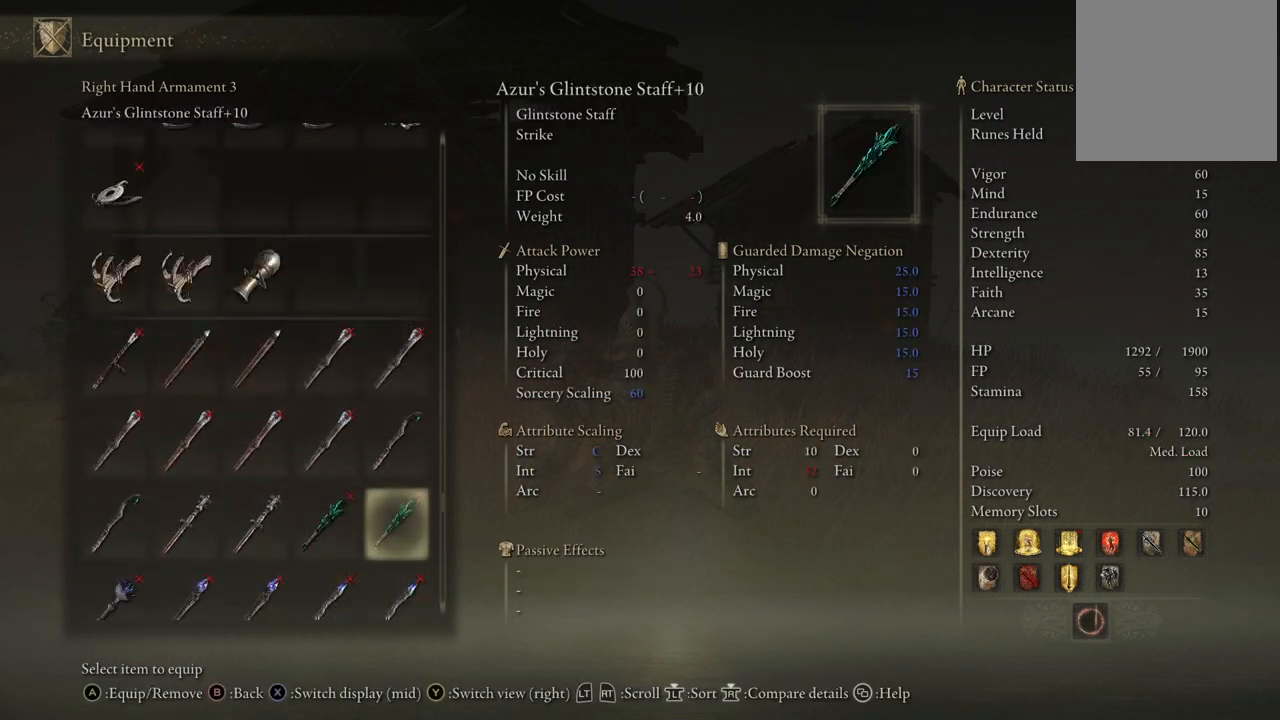
Gameplay with a controller (Xbox layout); each line is a JSON object with the inputs held at the frame after it. "events" lists button and stick changes between this image and that frame as [ms after this image, input, new state], when the widget could be followed in between. Not read: L3 R3.
{"buttons": ["DPAD_DOWN"], "left_stick": "center", "right_stick": "center", "events": []}
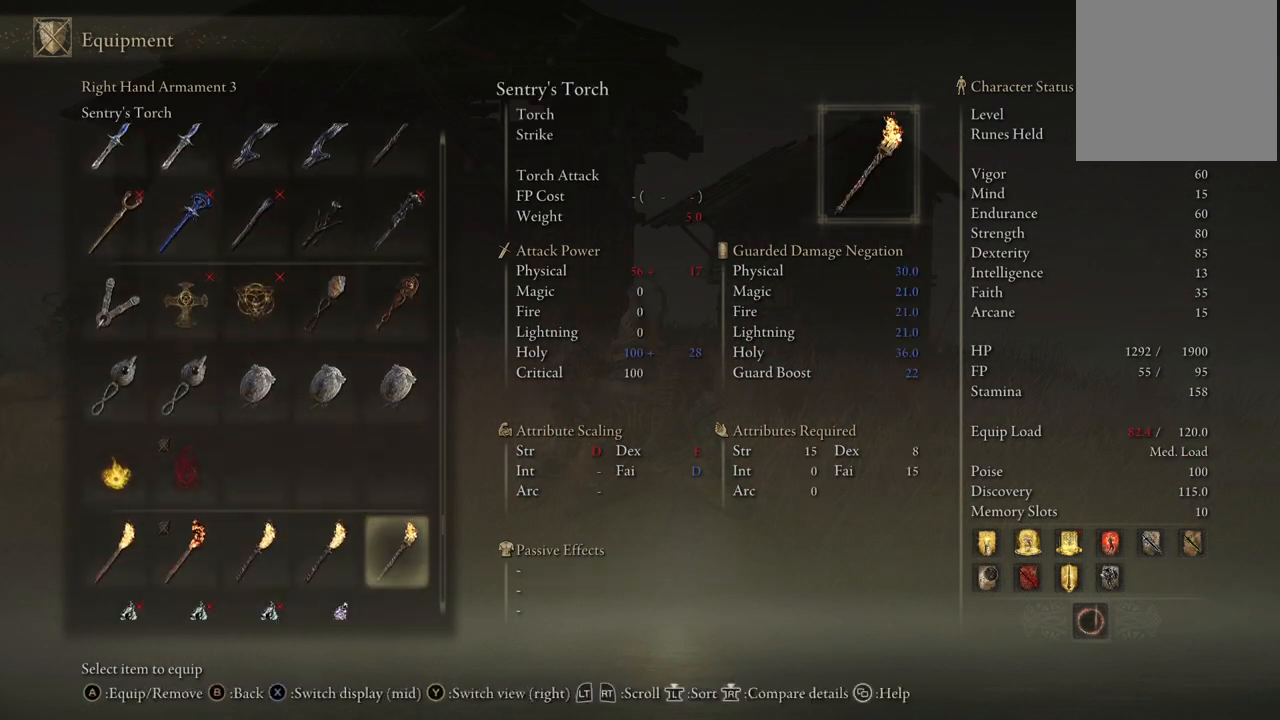
{"buttons": ["DPAD_DOWN"], "left_stick": "center", "right_stick": "center", "events": []}
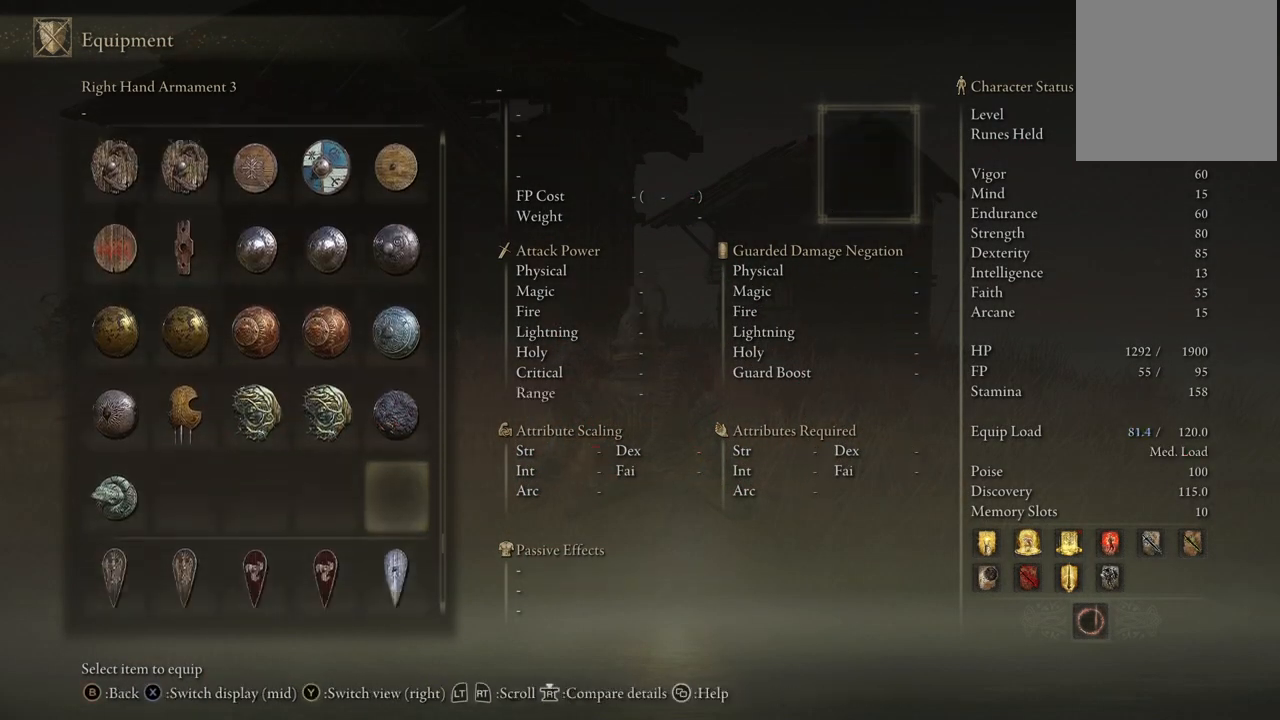
{"buttons": ["DPAD_DOWN"], "left_stick": "center", "right_stick": "center", "events": []}
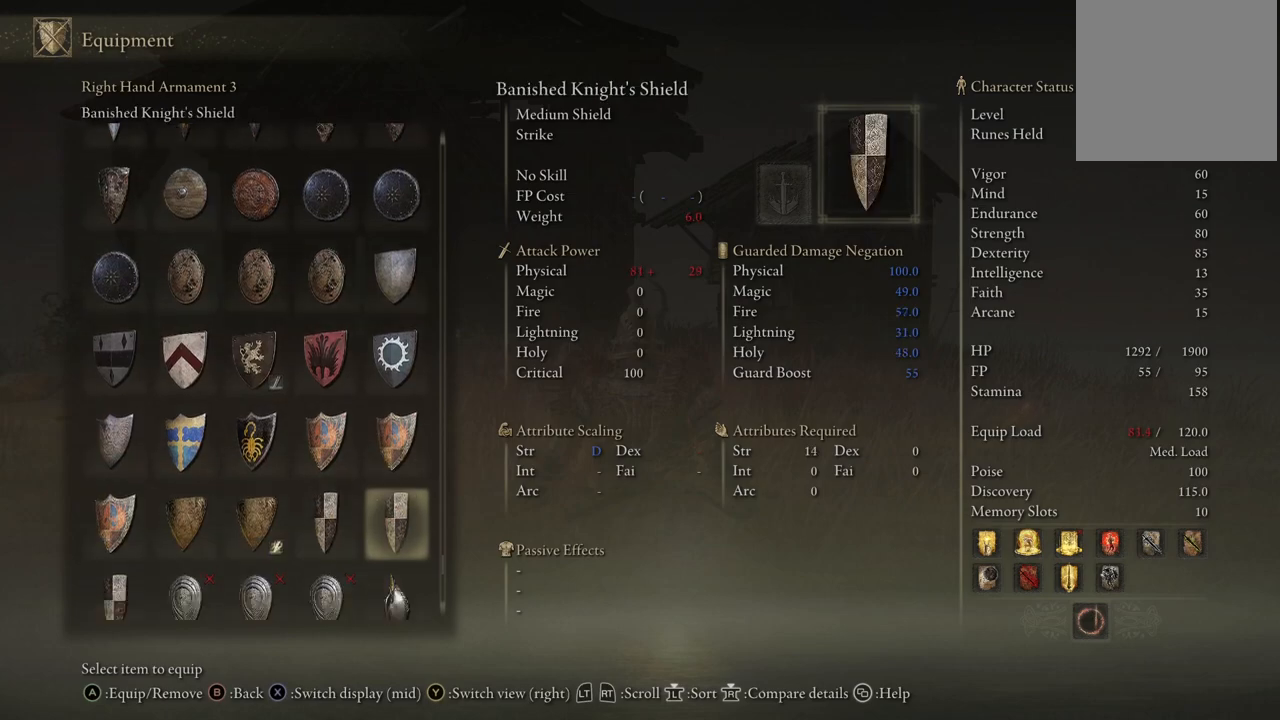
{"buttons": ["DPAD_DOWN"], "left_stick": "center", "right_stick": "center", "events": []}
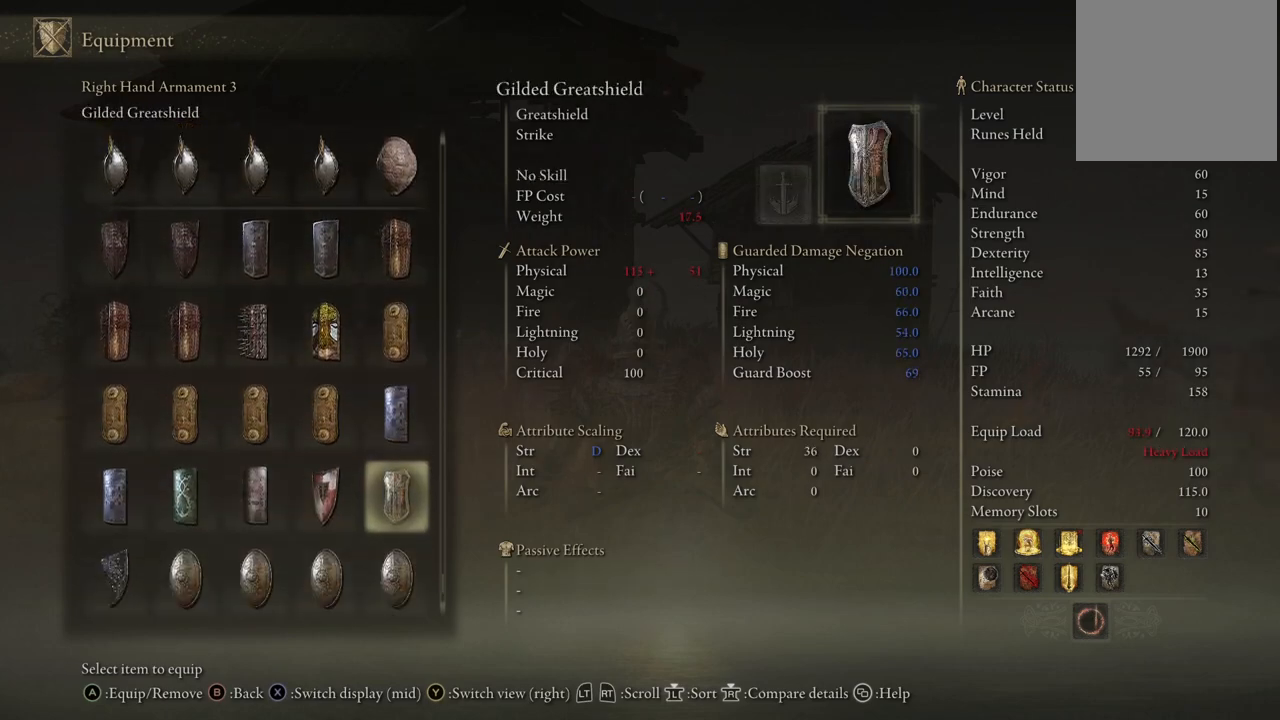
{"buttons": ["DPAD_DOWN"], "left_stick": "center", "right_stick": "center", "events": []}
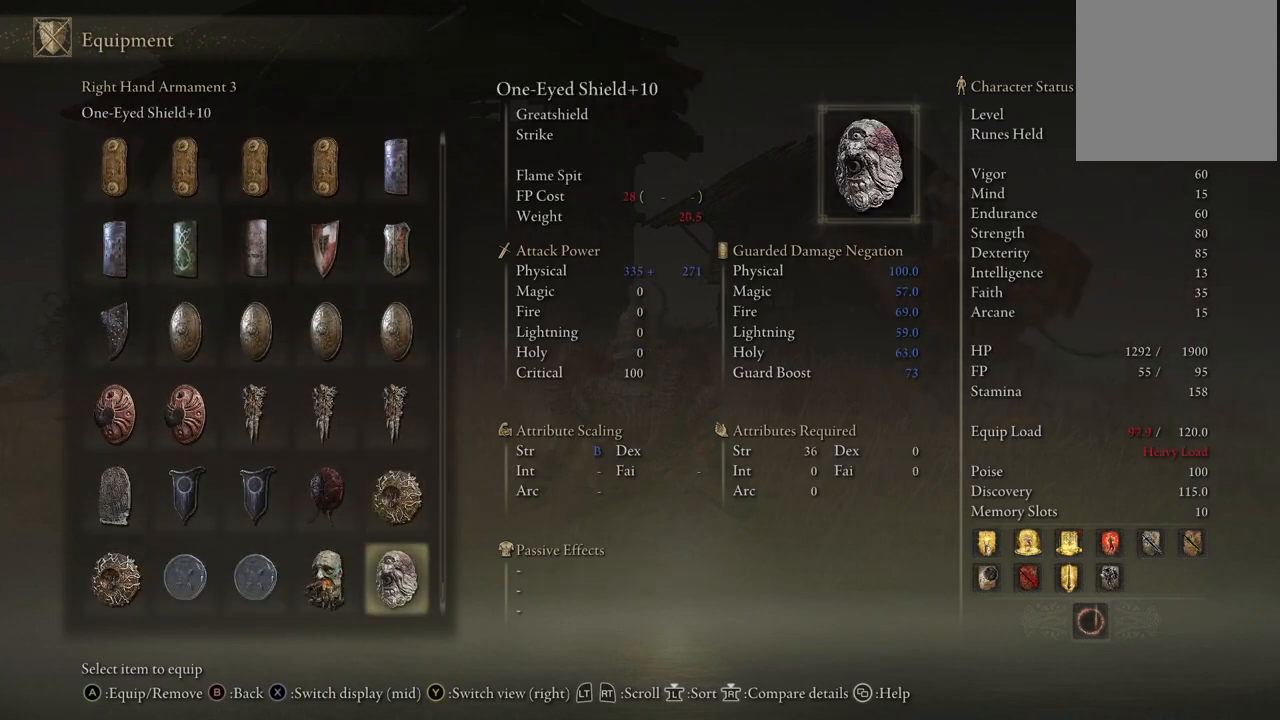
{"buttons": ["DPAD_DOWN"], "left_stick": "center", "right_stick": "center", "events": [[117, "DPAD_DOWN", "up"], [200, "DPAD_DOWN", "down"]]}
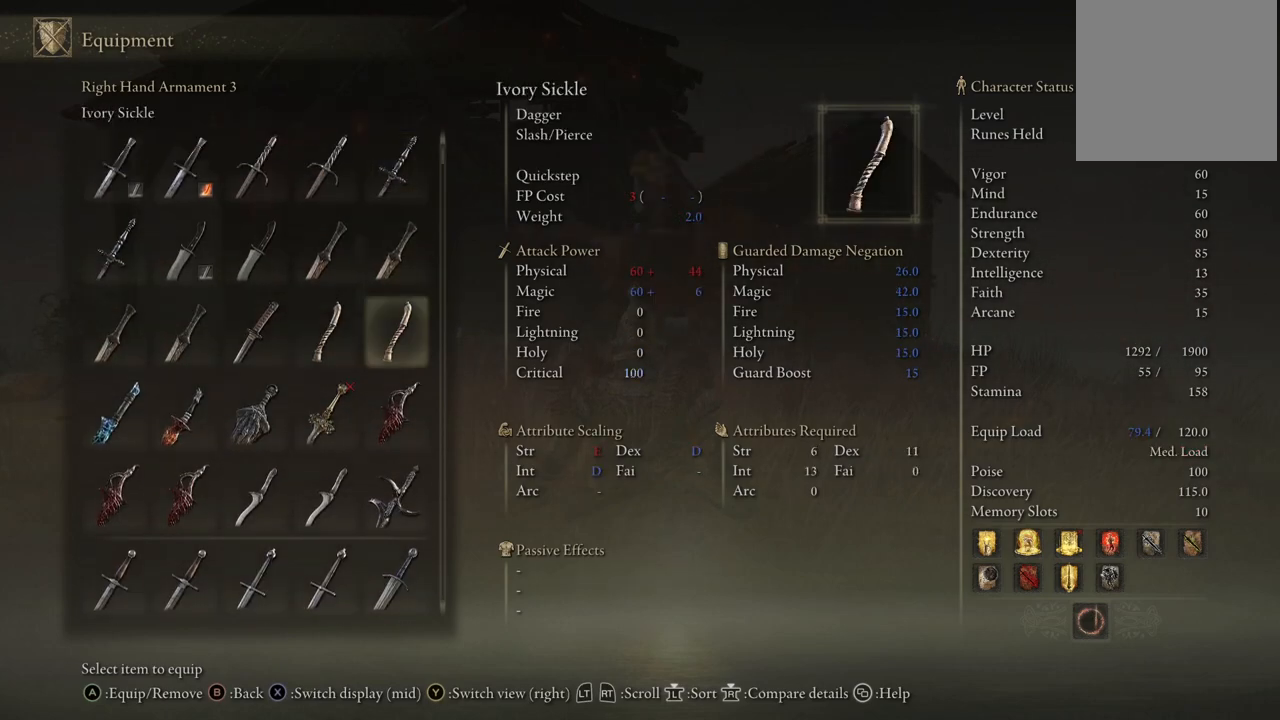
{"buttons": ["DPAD_DOWN"], "left_stick": "center", "right_stick": "center", "events": []}
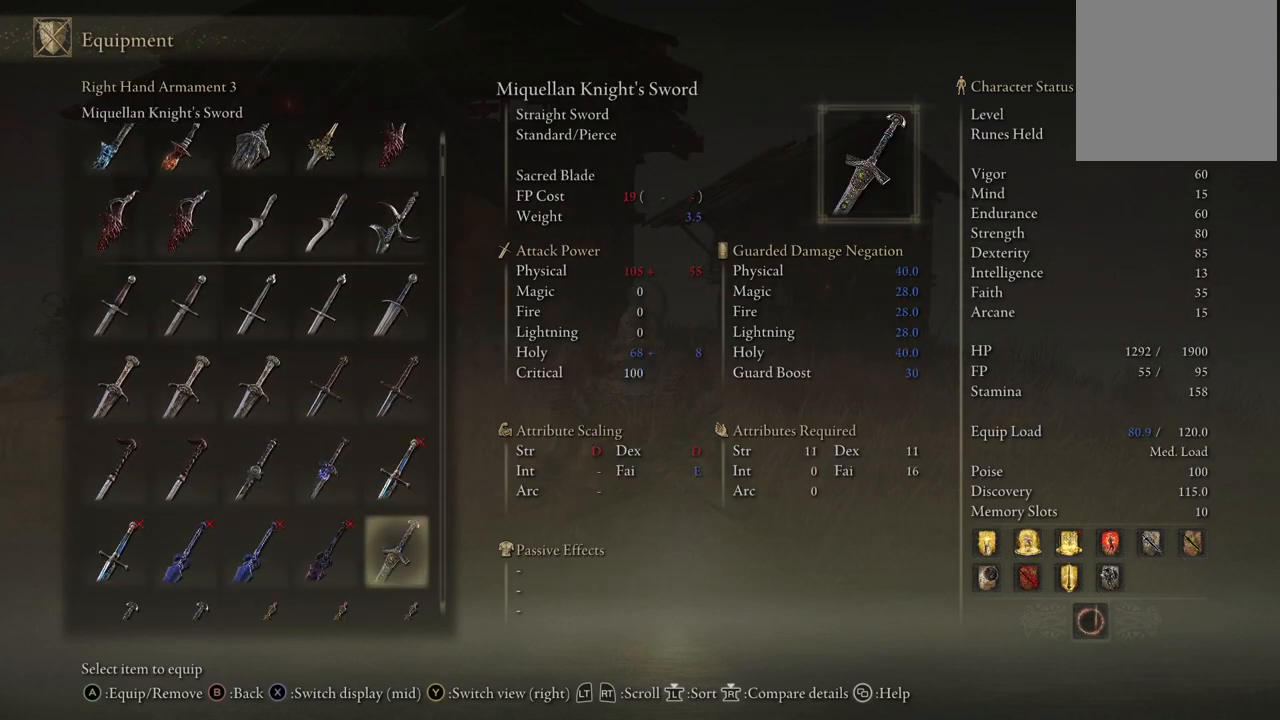
{"buttons": ["DPAD_DOWN"], "left_stick": "center", "right_stick": "center", "events": []}
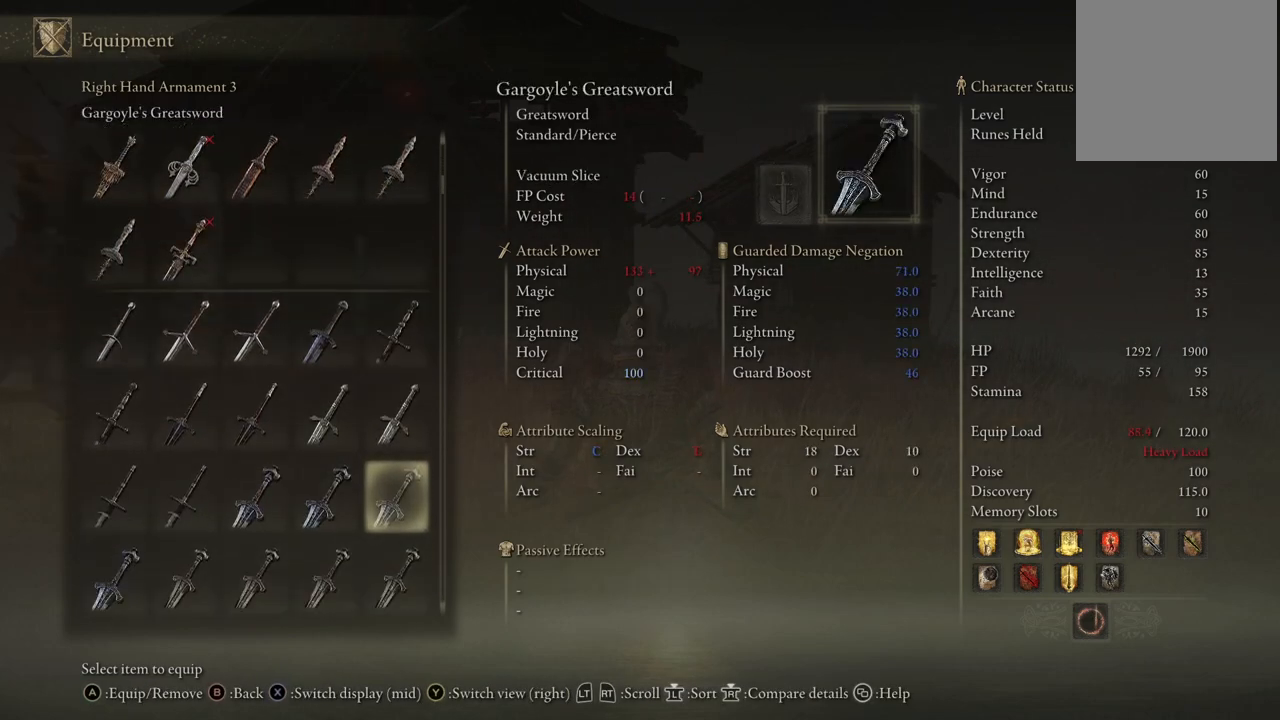
{"buttons": ["DPAD_DOWN"], "left_stick": "center", "right_stick": "center", "events": []}
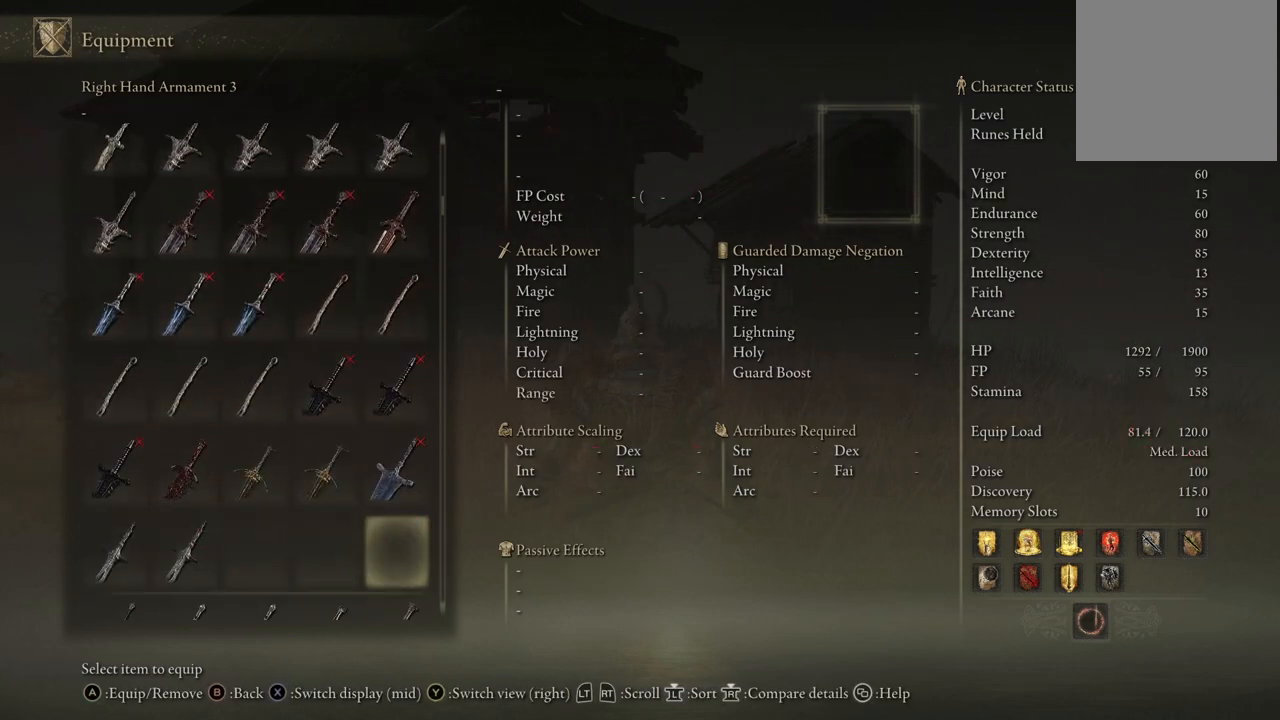
{"buttons": ["DPAD_DOWN"], "left_stick": "center", "right_stick": "center", "events": []}
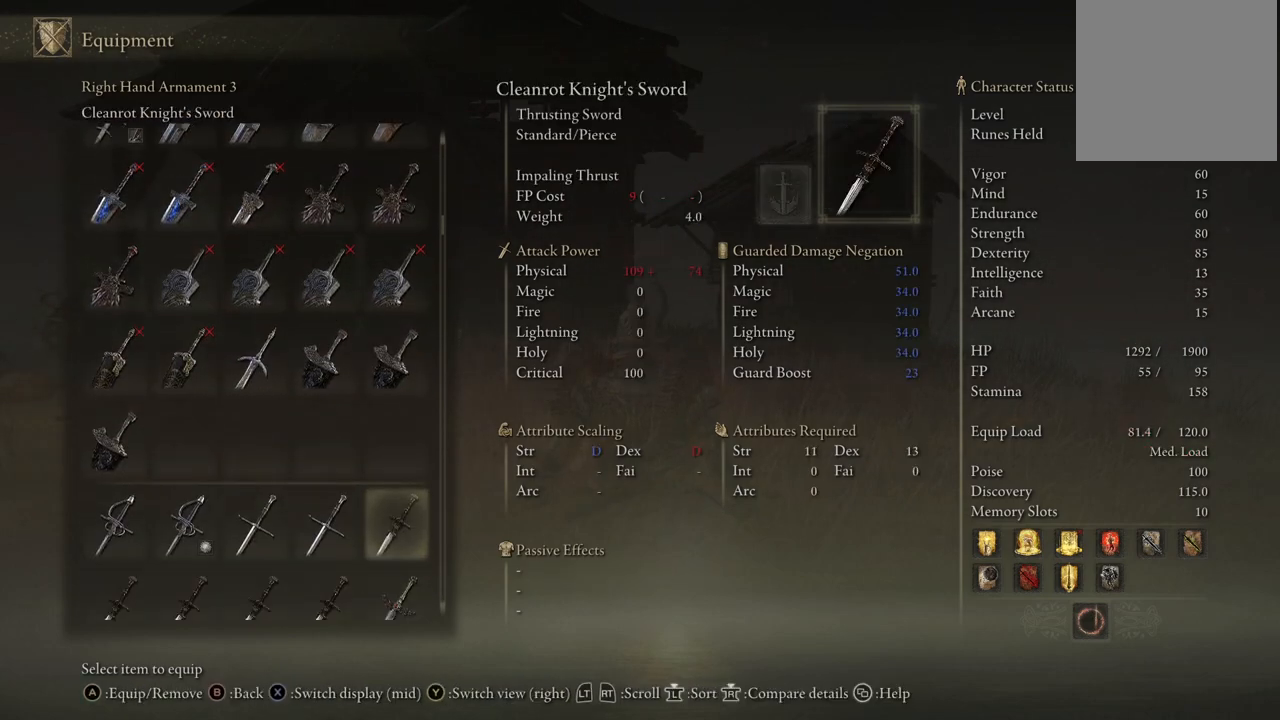
{"buttons": ["DPAD_DOWN"], "left_stick": "center", "right_stick": "center", "events": []}
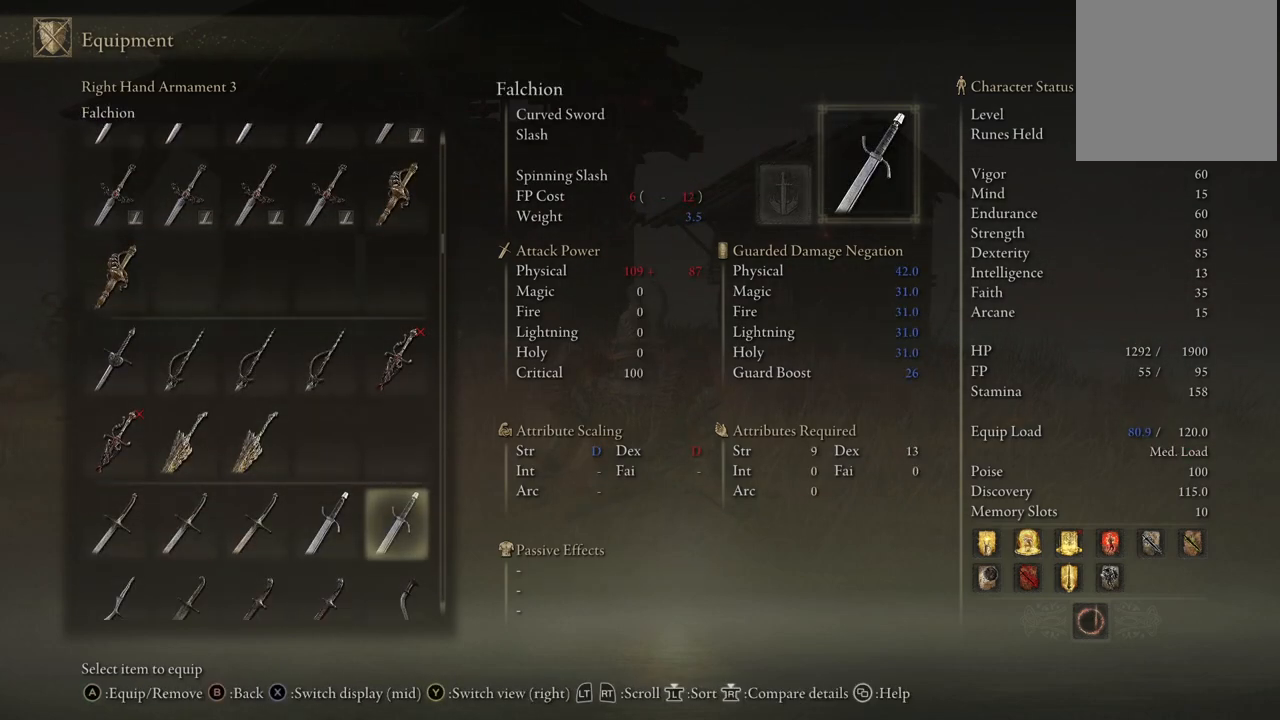
{"buttons": ["DPAD_DOWN"], "left_stick": "center", "right_stick": "center", "events": []}
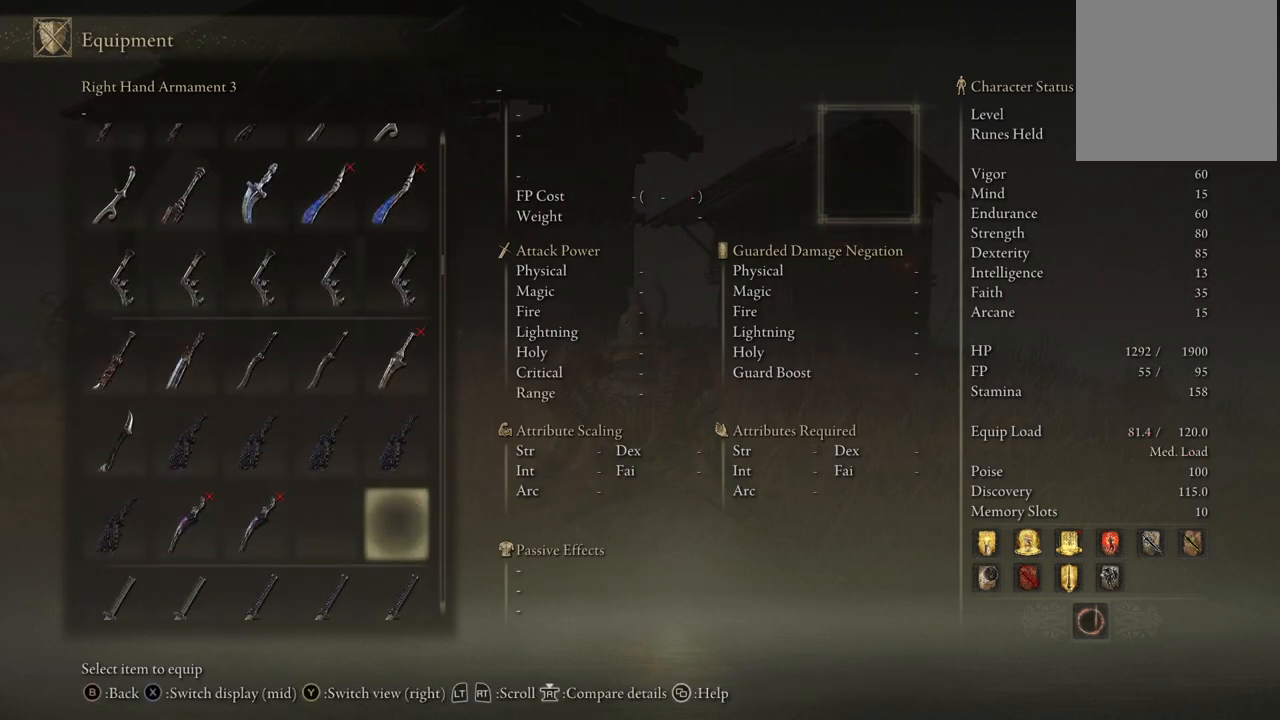
{"buttons": ["DPAD_DOWN"], "left_stick": "center", "right_stick": "center", "events": []}
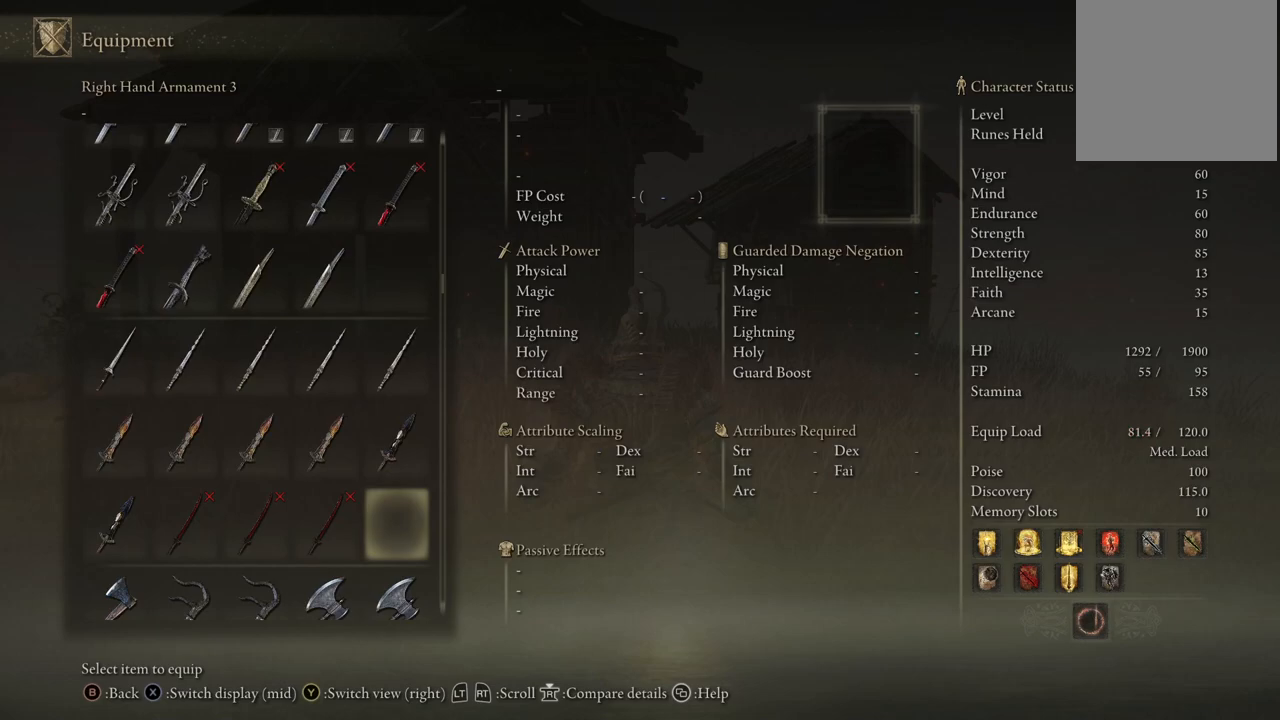
{"buttons": [], "left_stick": "center", "right_stick": "center", "events": [[383, "DPAD_DOWN", "up"]]}
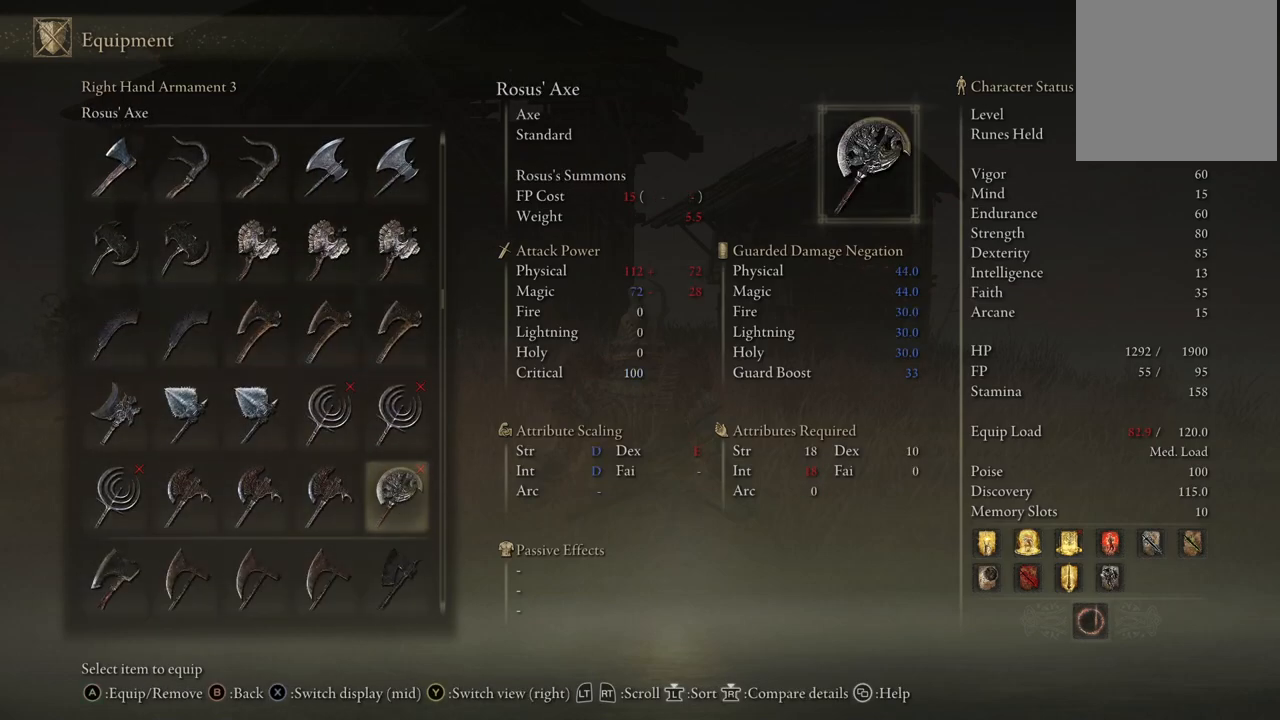
{"buttons": ["DPAD_DOWN"], "left_stick": "center", "right_stick": "center", "events": [[300, "DPAD_DOWN", "down"]]}
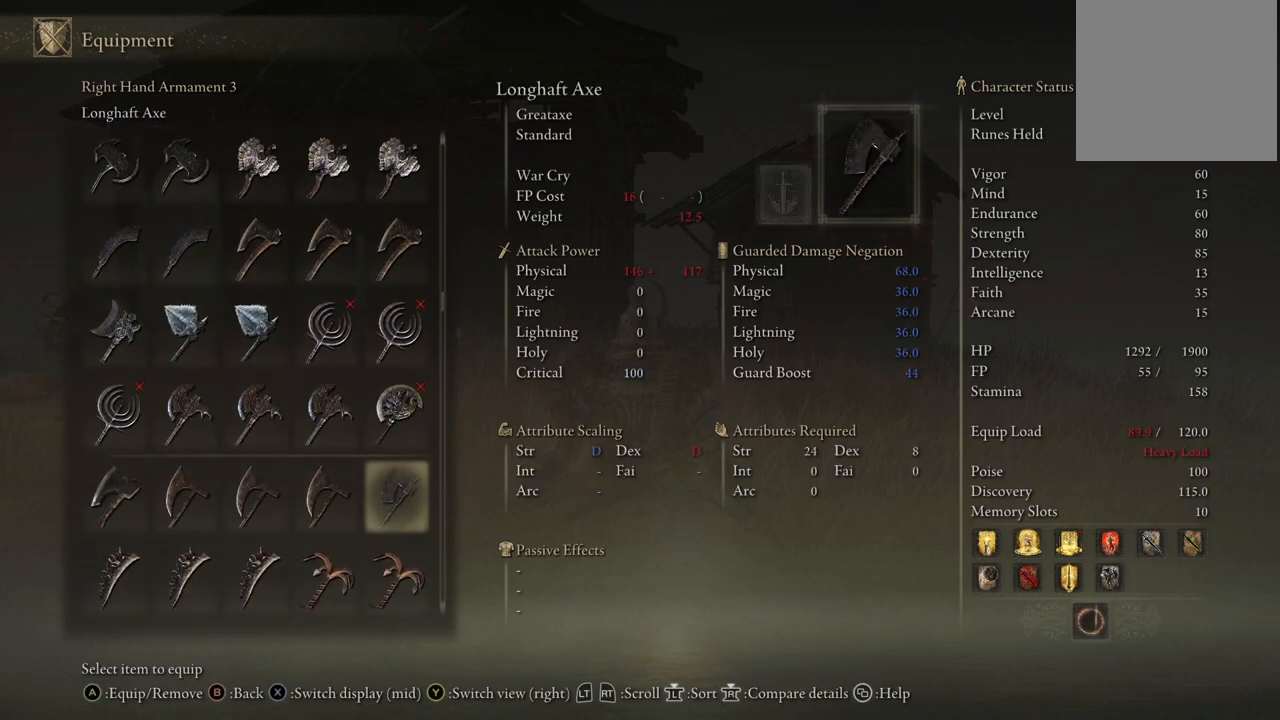
{"buttons": [], "left_stick": "center", "right_stick": "center", "events": [[317, "DPAD_DOWN", "up"]]}
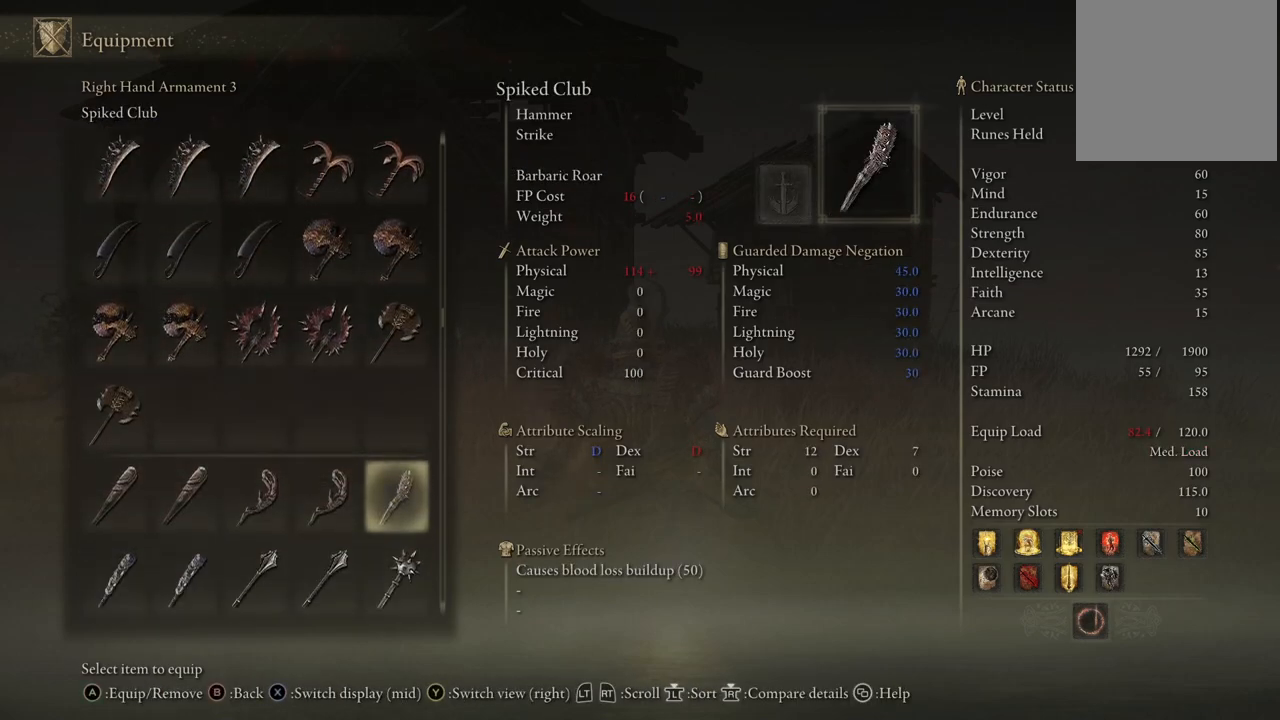
{"buttons": ["DPAD_DOWN"], "left_stick": "center", "right_stick": "center", "events": [[267, "DPAD_DOWN", "down"], [400, "DPAD_DOWN", "up"], [450, "DPAD_DOWN", "down"]]}
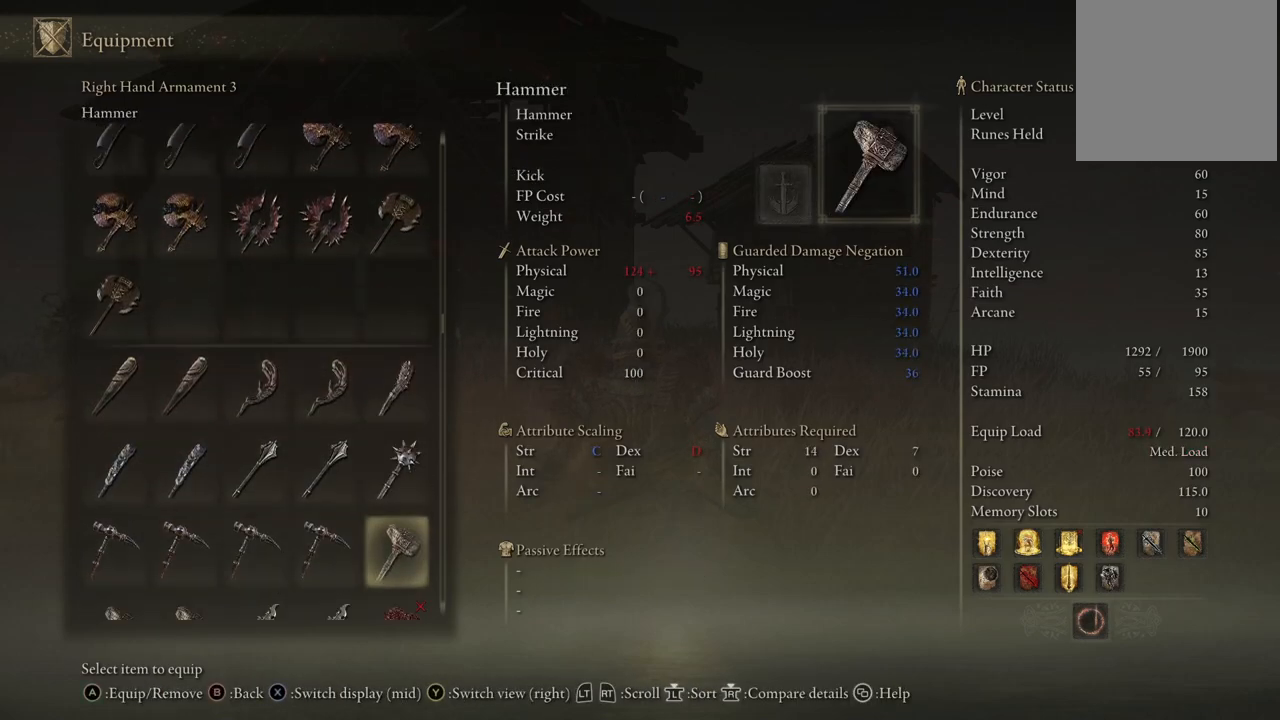
{"buttons": [], "left_stick": "center", "right_stick": "center", "events": [[433, "DPAD_DOWN", "up"]]}
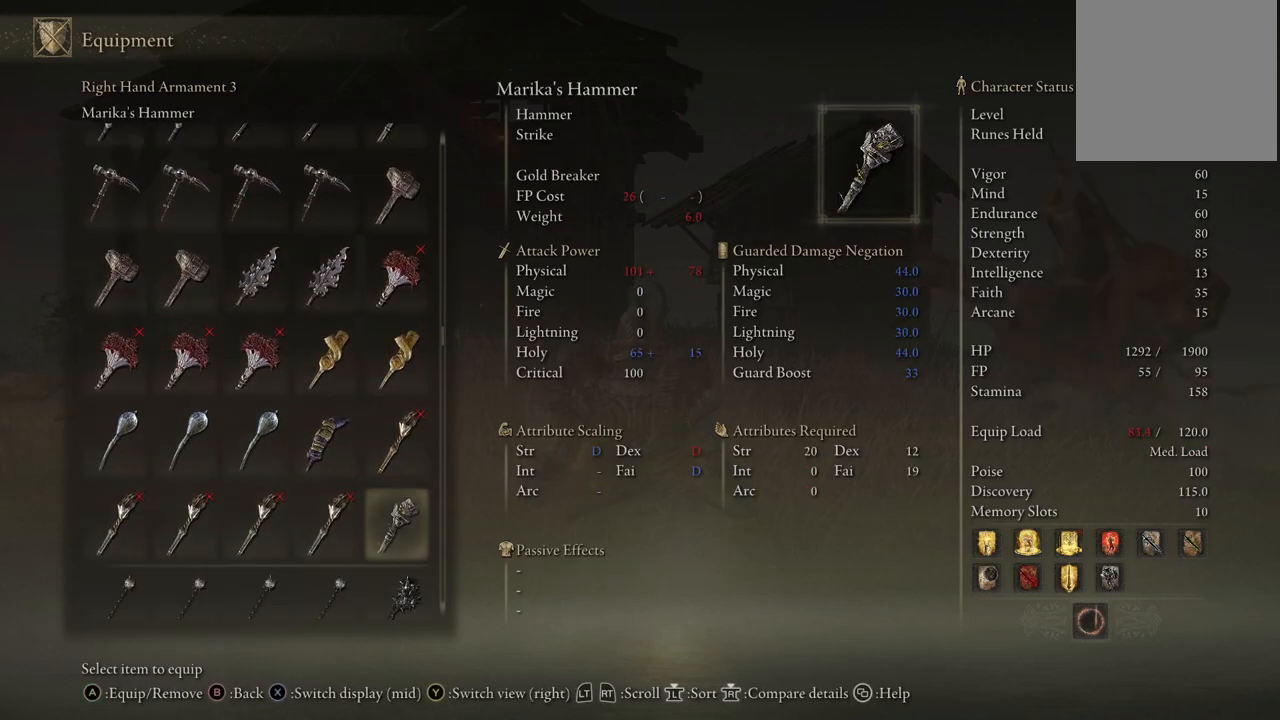
{"buttons": ["DPAD_DOWN"], "left_stick": "center", "right_stick": "center", "events": [[183, "DPAD_DOWN", "down"]]}
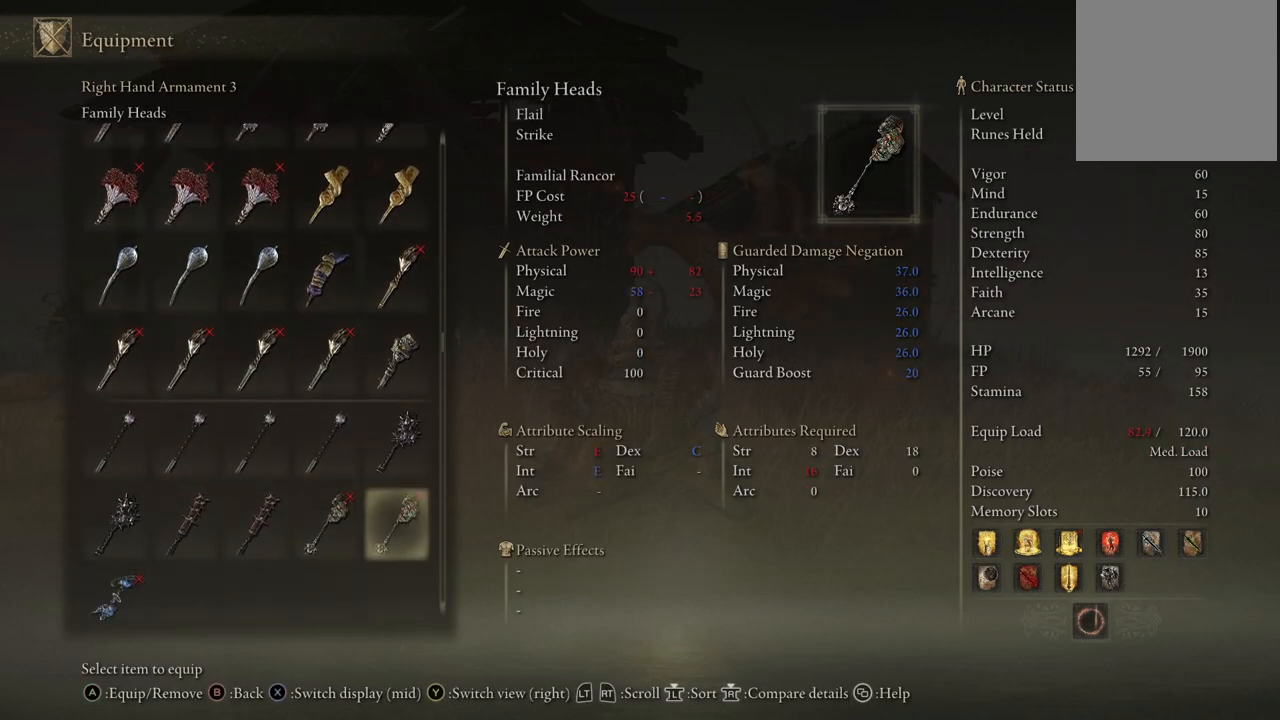
{"buttons": [], "left_stick": "center", "right_stick": "center", "events": [[267, "DPAD_DOWN", "up"]]}
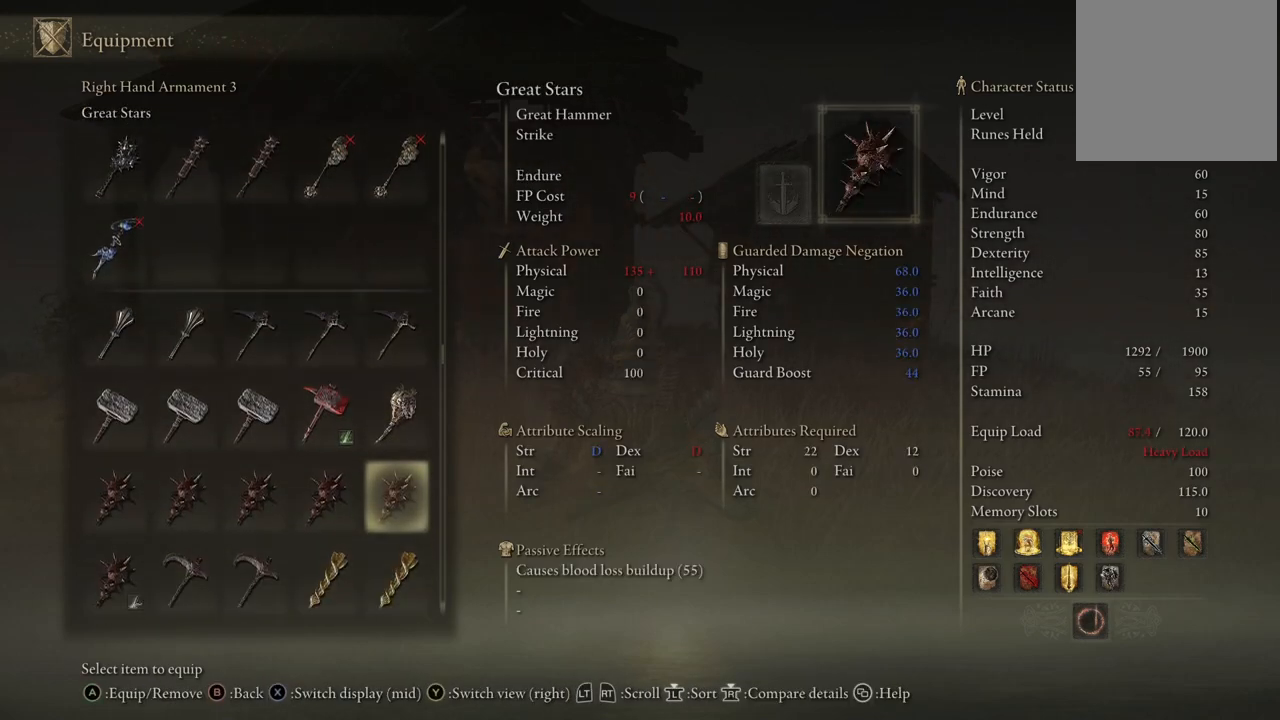
{"buttons": [], "left_stick": "center", "right_stick": "center", "events": [[367, "DPAD_UP", "down"], [467, "DPAD_UP", "up"]]}
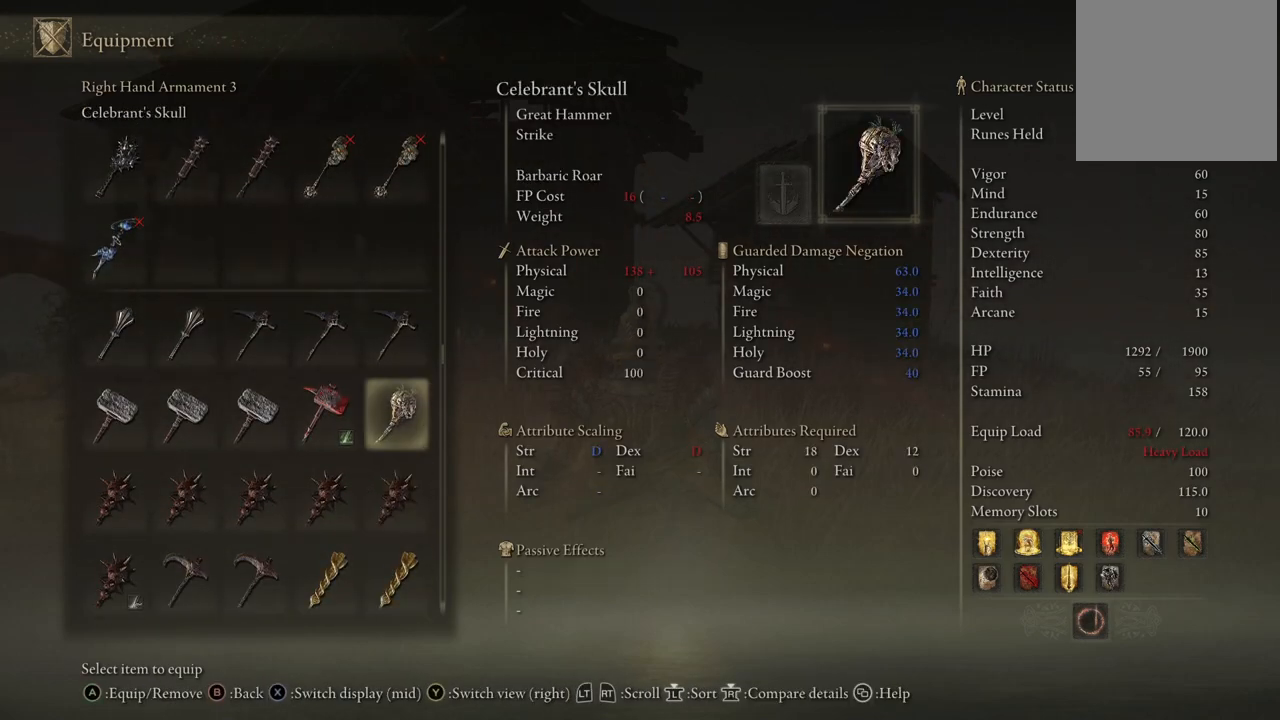
{"buttons": [], "left_stick": "center", "right_stick": "center", "events": []}
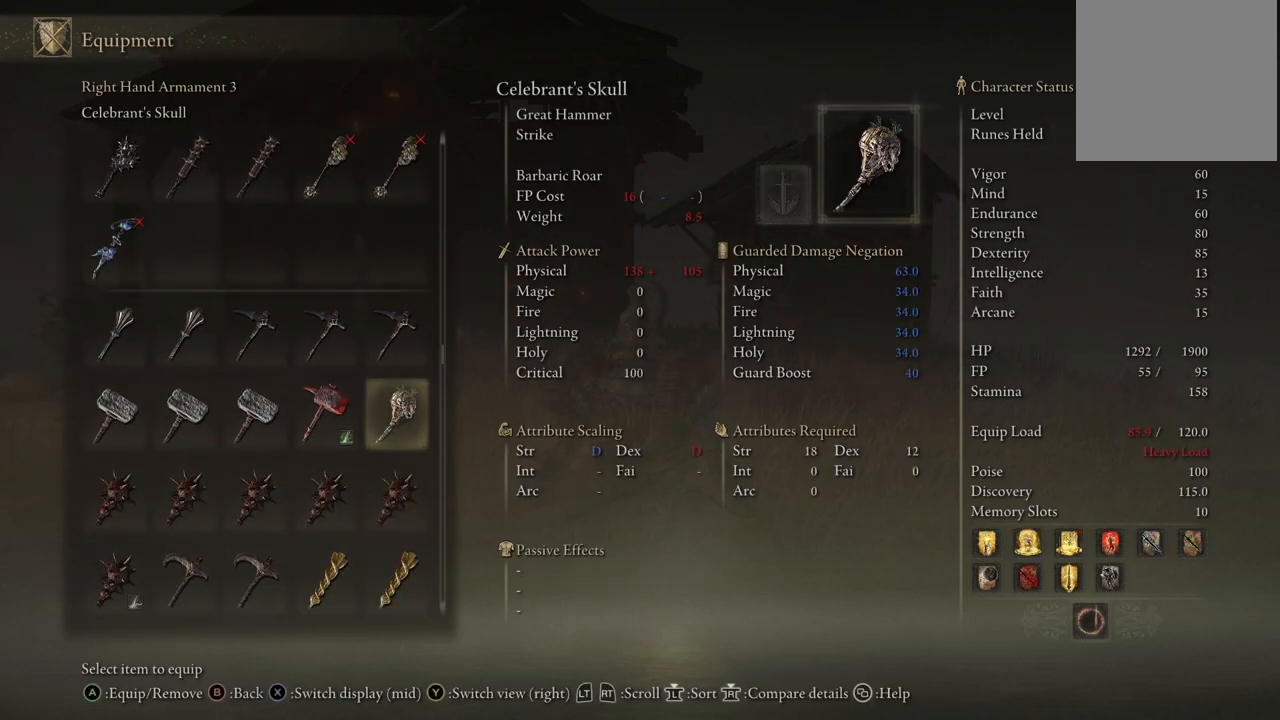
{"buttons": ["DPAD_DOWN"], "left_stick": "center", "right_stick": "center", "events": [[267, "DPAD_DOWN", "down"], [417, "DPAD_DOWN", "up"], [483, "DPAD_DOWN", "down"]]}
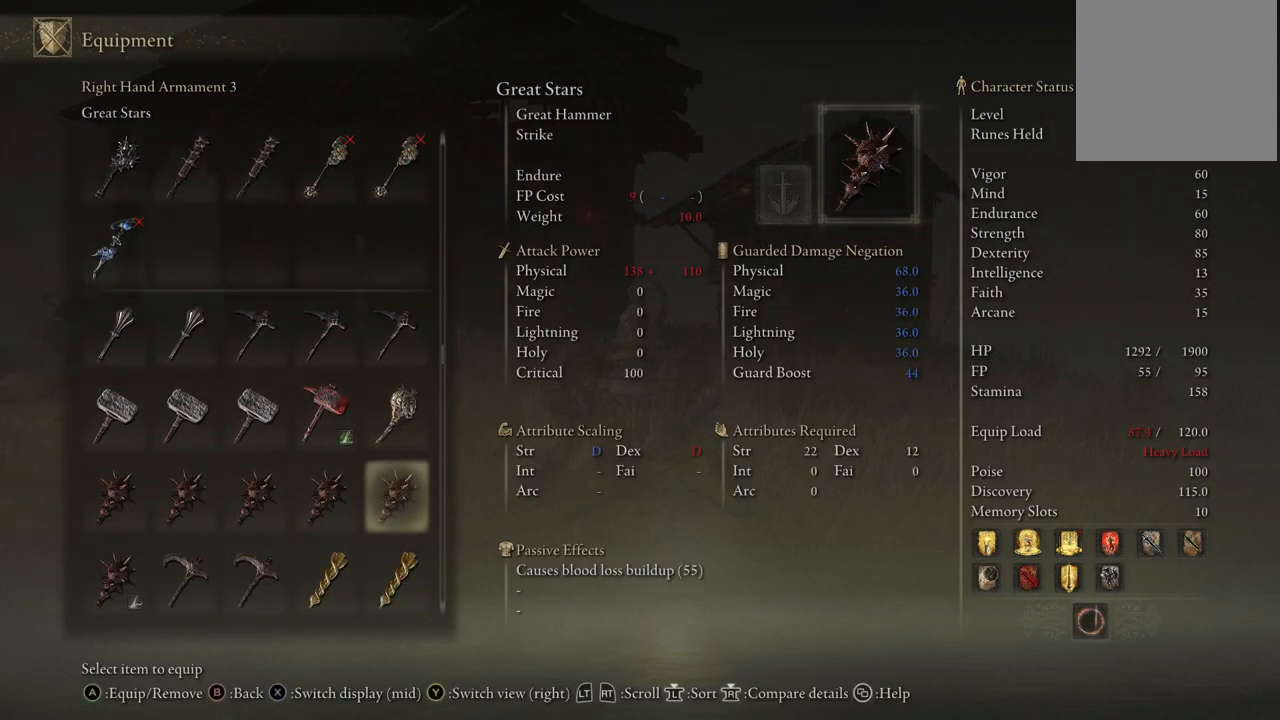
{"buttons": ["DPAD_DOWN"], "left_stick": "center", "right_stick": "center", "events": [[117, "DPAD_DOWN", "up"], [167, "DPAD_DOWN", "down"], [417, "DPAD_DOWN", "up"], [483, "DPAD_DOWN", "down"]]}
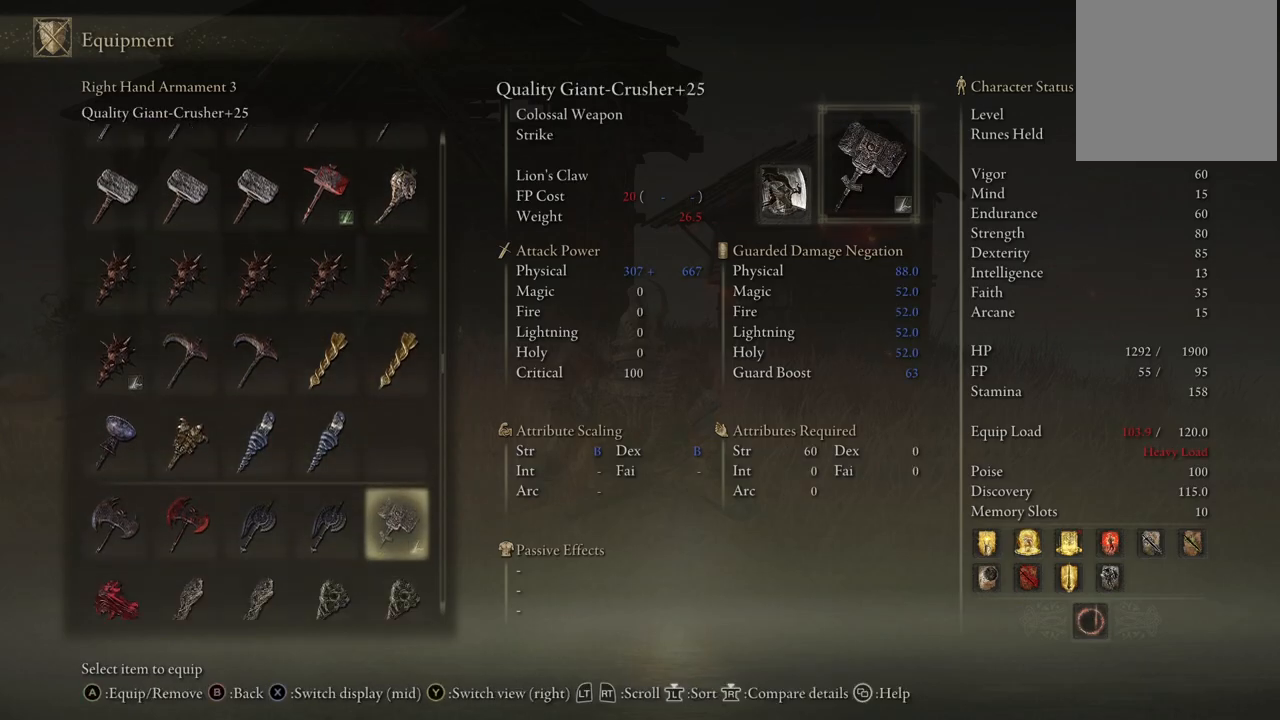
{"buttons": ["DPAD_UP"], "left_stick": "center", "right_stick": "center", "events": [[150, "DPAD_DOWN", "up"], [433, "DPAD_UP", "down"]]}
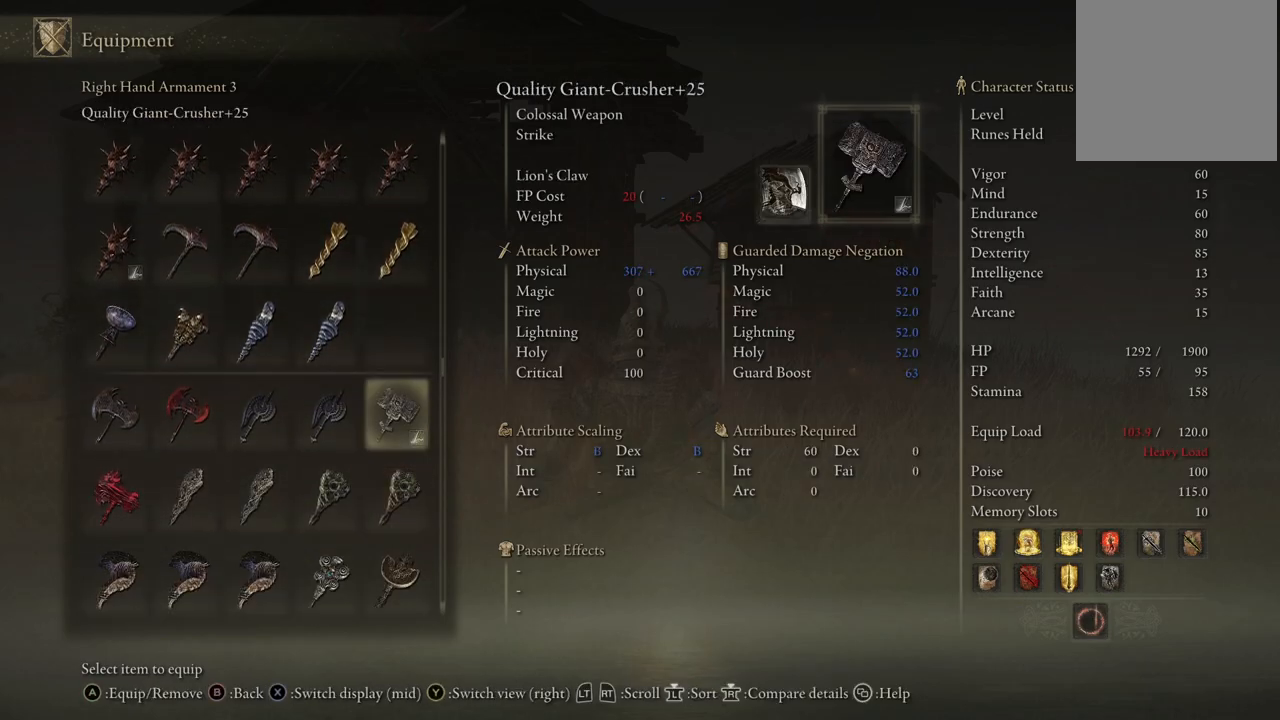
{"buttons": ["B"], "left_stick": "center", "right_stick": "center", "events": [[17, "DPAD_UP", "up"], [133, "A", "down"], [250, "A", "up"], [450, "B", "down"]]}
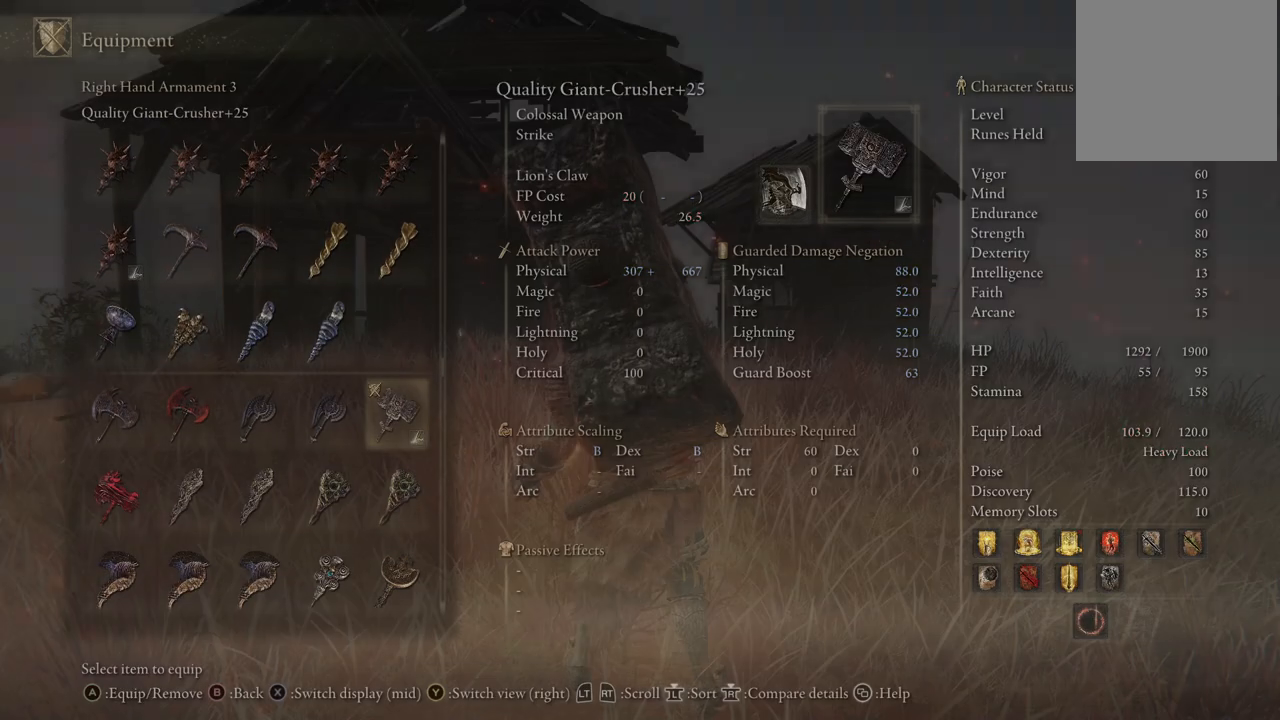
{"buttons": [], "left_stick": "center", "right_stick": "center", "events": [[50, "B", "up"], [250, "B", "down"], [400, "B", "up"]]}